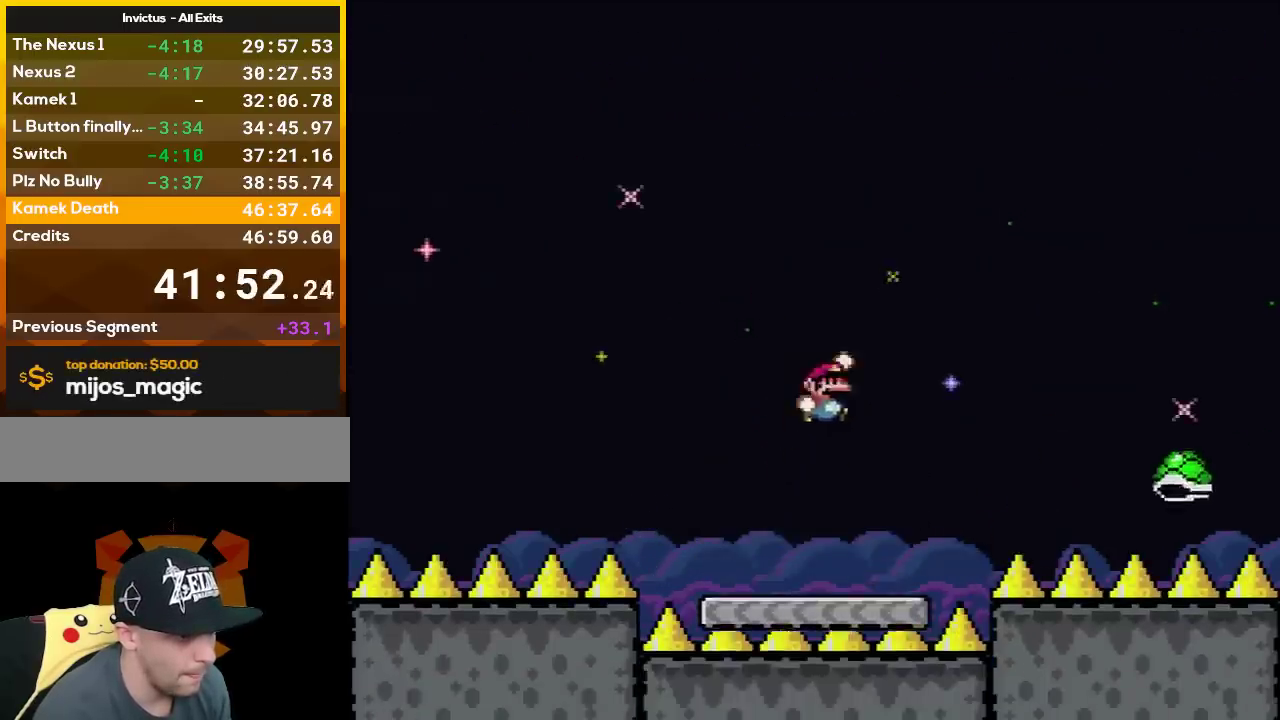
Gameplay with a controller (Nintendo layout); each line is a JSON object with the inputs held at the frame after it. "events" lists button and stick changes between this image and that frame as [ms after this image, input, new state], when the widget could be followed in between. Not read: L3 R3.
{"buttons": ["B", "Y", "DPAD_RIGHT"], "events": [[50, "DPAD_RIGHT", "up"], [100, "DPAD_LEFT", "down"], [300, "DPAD_LEFT", "up"], [383, "DPAD_RIGHT", "down"]]}
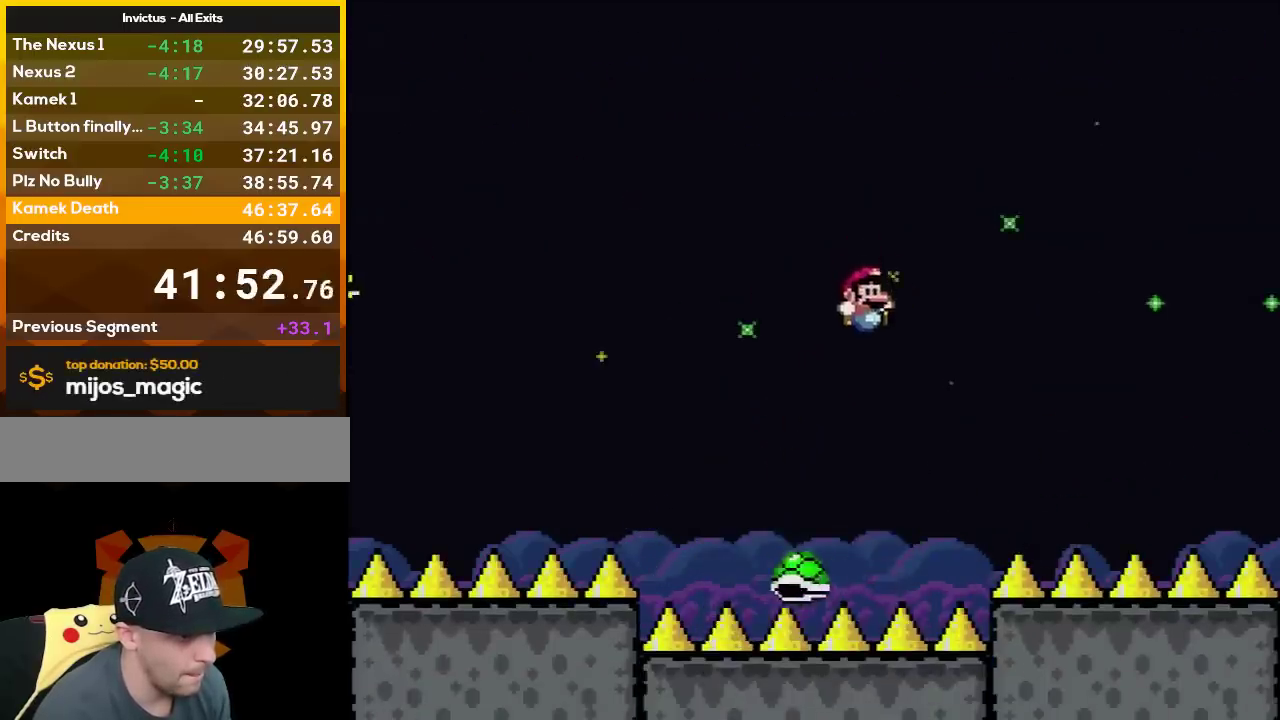
{"buttons": ["B", "Y", "DPAD_RIGHT"], "events": [[50, "DPAD_LEFT", "down"], [50, "DPAD_RIGHT", "up"], [333, "DPAD_LEFT", "up"], [350, "DPAD_RIGHT", "down"]]}
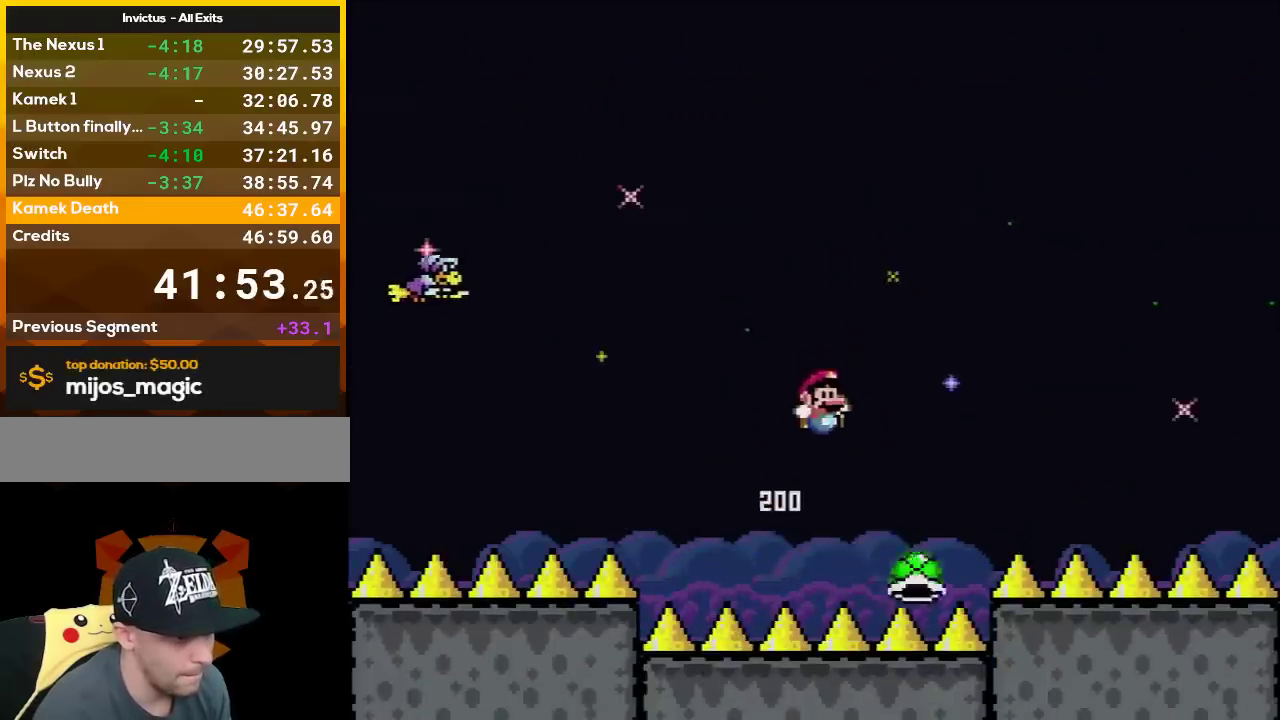
{"buttons": ["Y", "DPAD_LEFT"], "events": [[83, "DPAD_RIGHT", "up"], [100, "DPAD_LEFT", "down"], [233, "DPAD_LEFT", "up"], [267, "DPAD_RIGHT", "down"], [333, "B", "up"], [450, "DPAD_RIGHT", "up"], [483, "DPAD_LEFT", "down"]]}
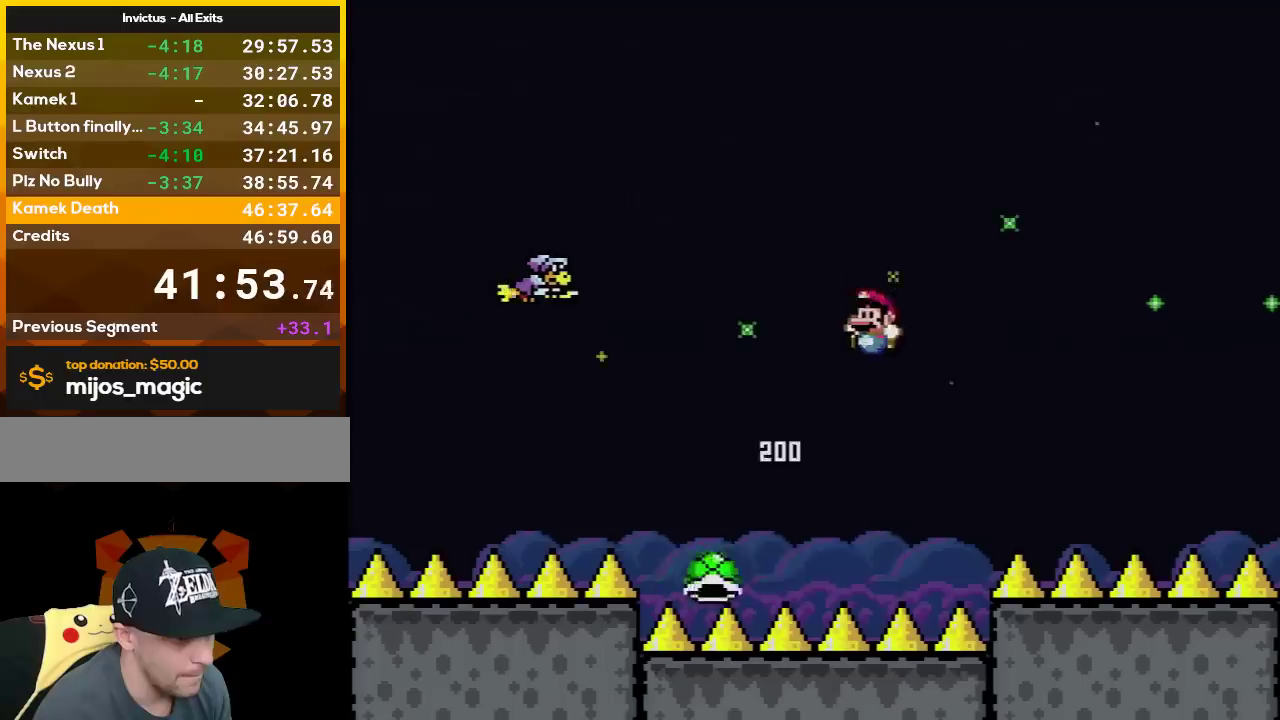
{"buttons": ["B", "Y", "DPAD_RIGHT"], "events": [[50, "DPAD_LEFT", "up"], [50, "DPAD_RIGHT", "down"], [133, "B", "down"], [167, "DPAD_LEFT", "down"], [167, "DPAD_RIGHT", "up"], [267, "DPAD_UP", "down"], [383, "DPAD_LEFT", "up"], [383, "DPAD_RIGHT", "down"], [383, "DPAD_UP", "up"]]}
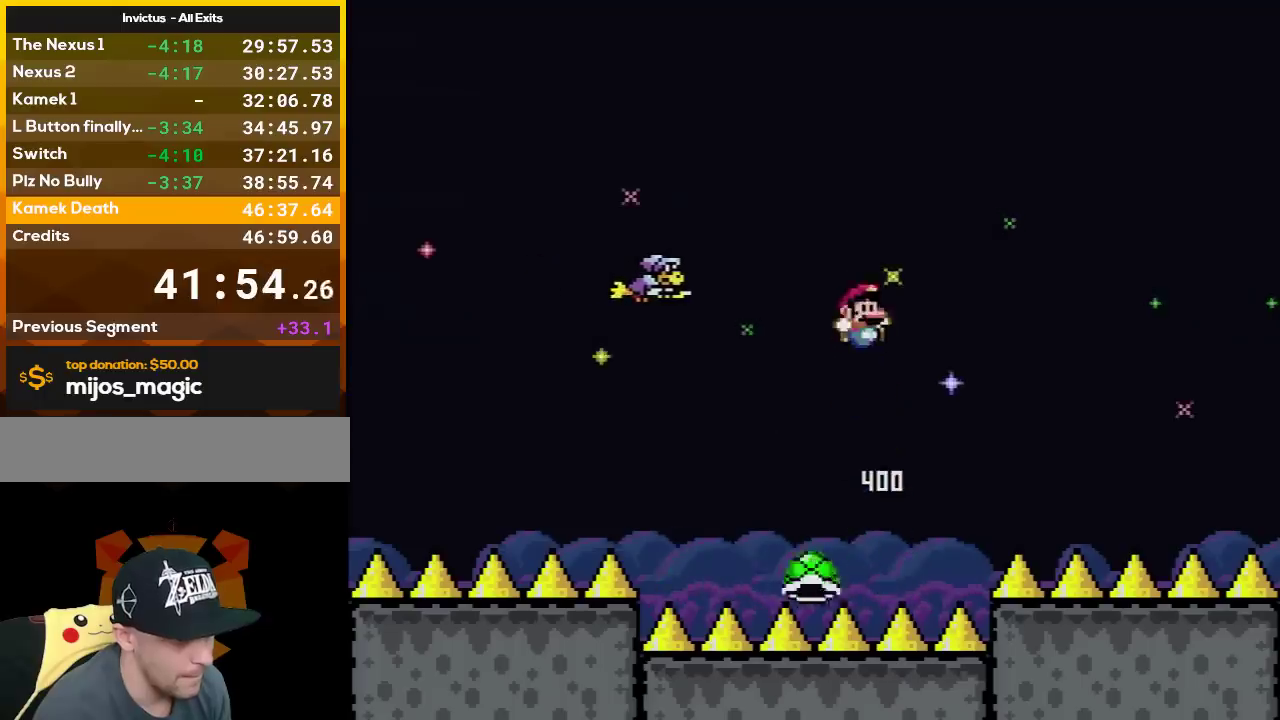
{"buttons": ["B", "Y", "DPAD_LEFT"], "events": [[50, "B", "up"], [83, "DPAD_LEFT", "down"], [83, "DPAD_RIGHT", "up"], [233, "DPAD_LEFT", "up"], [267, "DPAD_RIGHT", "down"], [417, "B", "down"], [417, "DPAD_RIGHT", "up"], [450, "DPAD_LEFT", "down"]]}
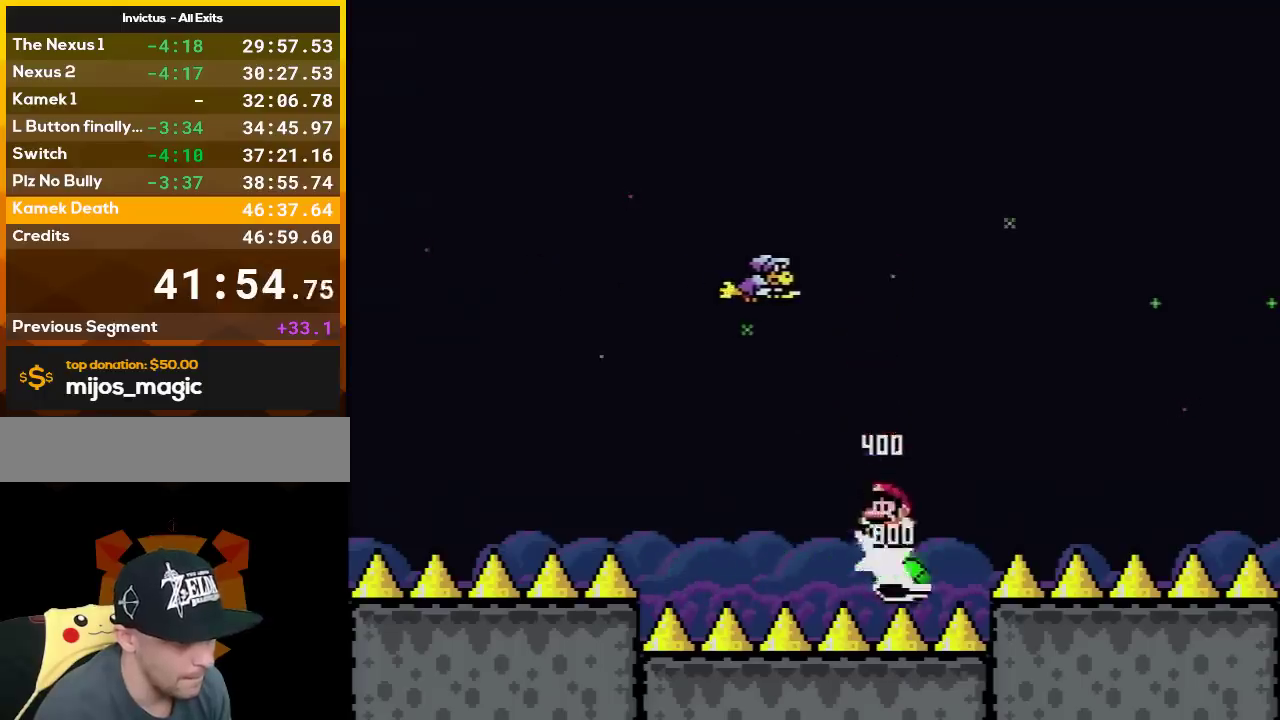
{"buttons": ["Y", "DPAD_LEFT"], "events": [[133, "DPAD_LEFT", "up"], [133, "DPAD_RIGHT", "down"], [267, "B", "up"], [333, "DPAD_RIGHT", "up"], [350, "DPAD_LEFT", "down"]]}
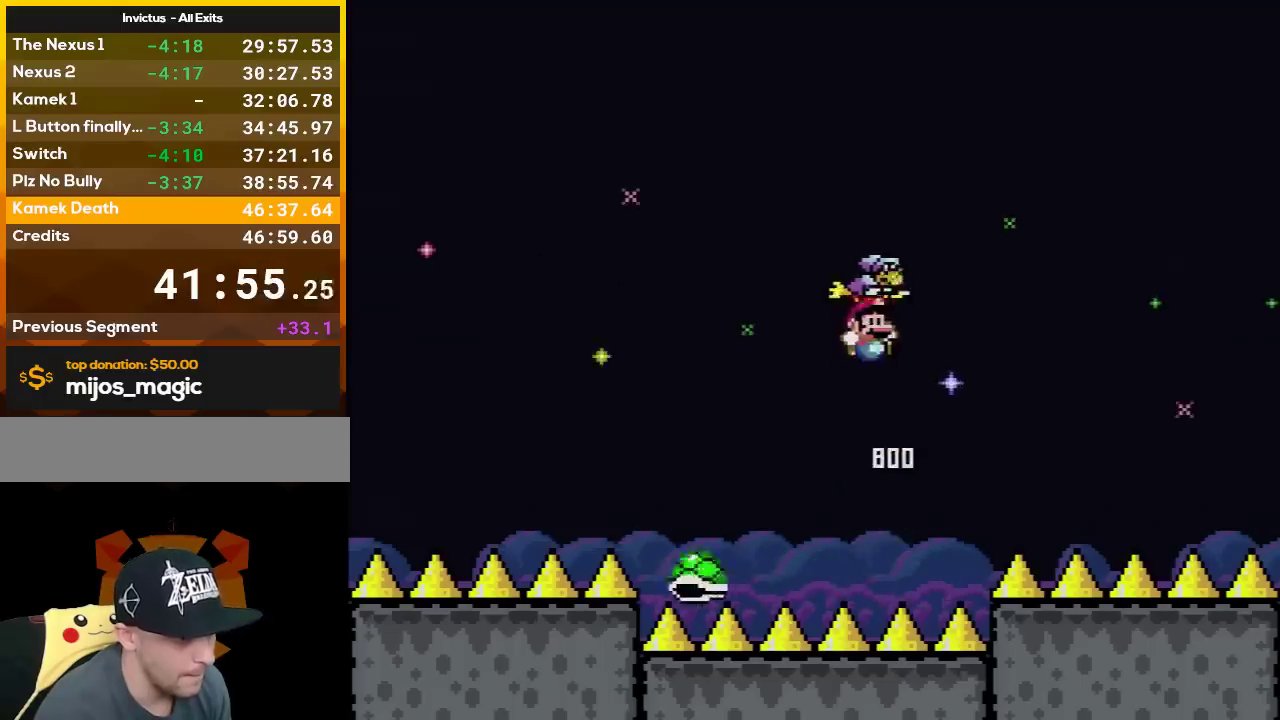
{"buttons": ["B", "Y", "DPAD_RIGHT"], "events": [[17, "DPAD_LEFT", "up"], [17, "DPAD_RIGHT", "down"], [167, "B", "down"], [167, "DPAD_LEFT", "down"], [167, "DPAD_RIGHT", "up"], [267, "DPAD_UP", "down"], [333, "DPAD_UP", "up"], [417, "DPAD_LEFT", "up"], [417, "DPAD_RIGHT", "down"]]}
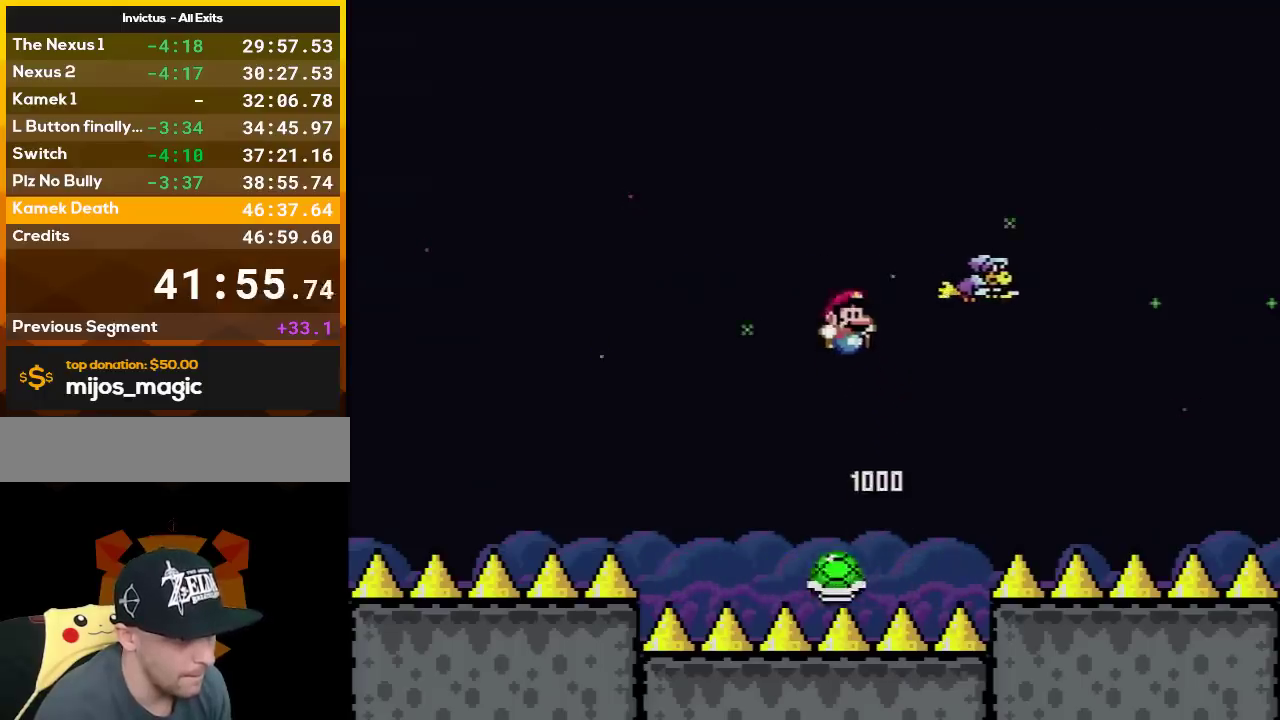
{"buttons": ["B", "Y", "DPAD_LEFT"], "events": [[83, "B", "up"], [133, "DPAD_LEFT", "down"], [133, "DPAD_RIGHT", "up"], [267, "DPAD_LEFT", "up"], [300, "DPAD_RIGHT", "down"], [483, "B", "down"], [483, "DPAD_LEFT", "down"], [483, "DPAD_RIGHT", "up"]]}
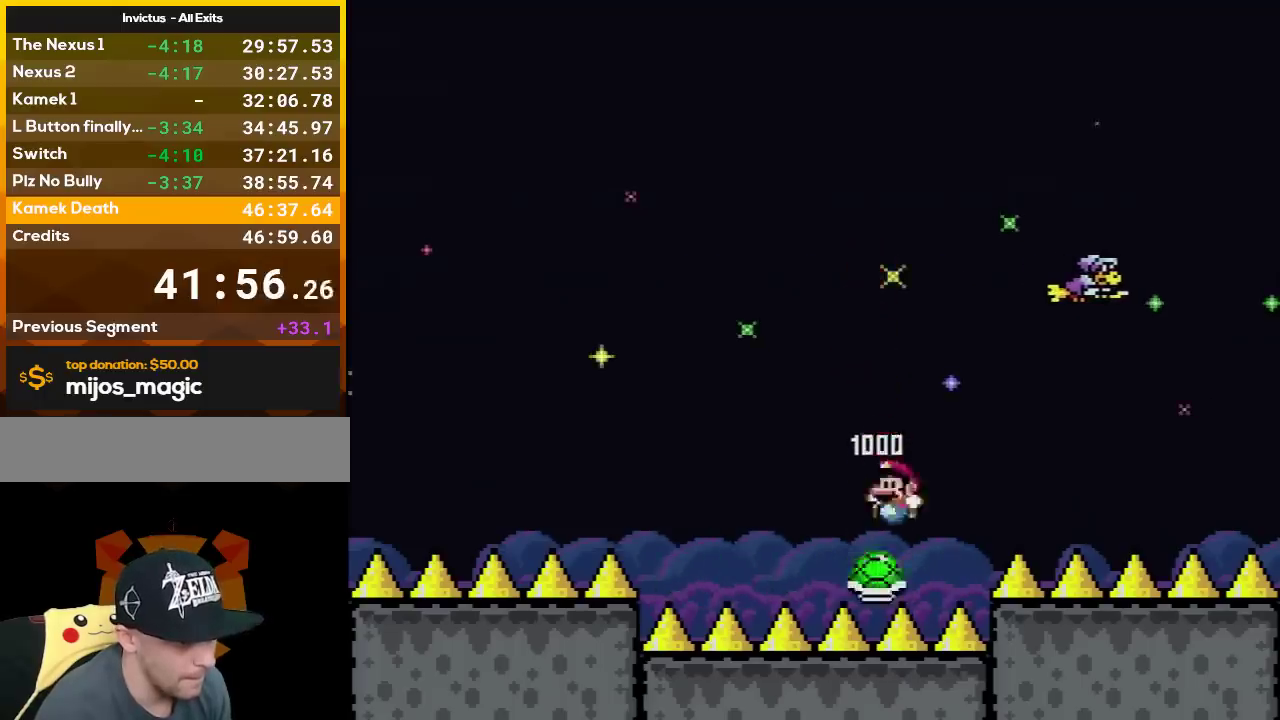
{"buttons": ["Y", "DPAD_LEFT"], "events": [[17, "DPAD_UP", "down"], [100, "DPAD_UP", "up"], [267, "DPAD_LEFT", "up"], [267, "DPAD_RIGHT", "down"], [333, "B", "up"], [450, "DPAD_LEFT", "down"], [450, "DPAD_RIGHT", "up"]]}
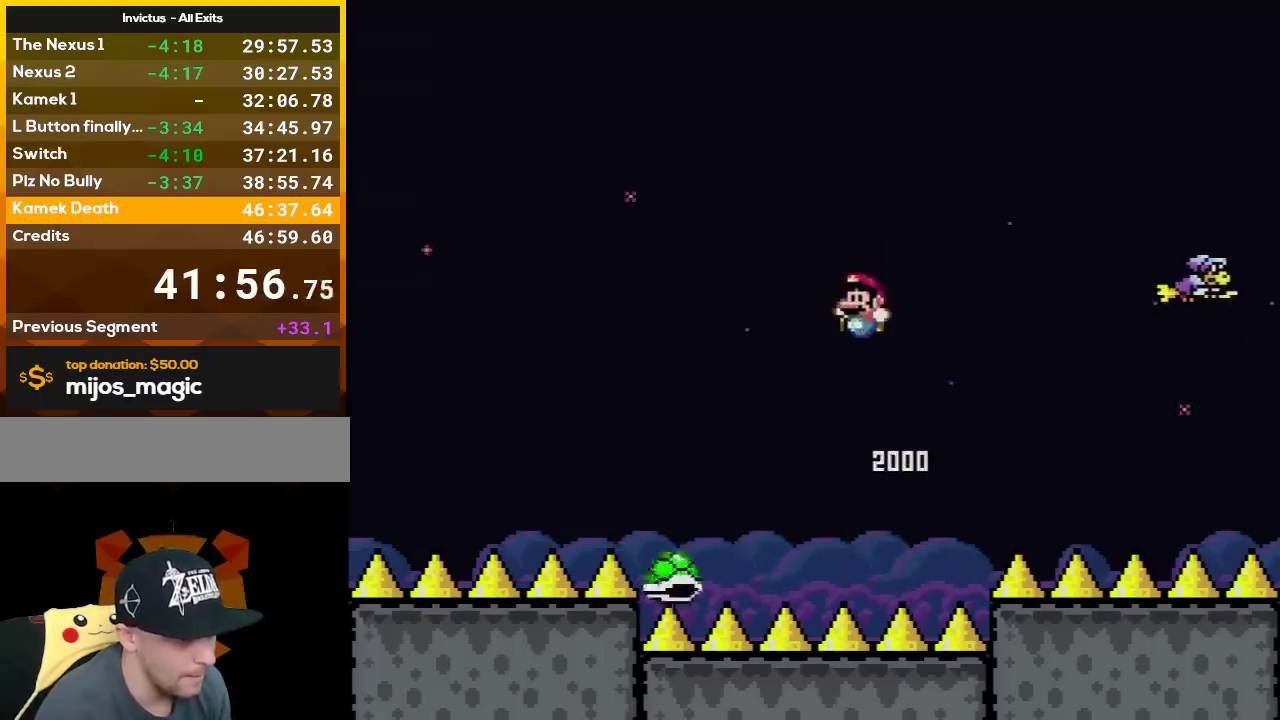
{"buttons": ["B", "Y", "DPAD_RIGHT"], "events": [[83, "DPAD_LEFT", "up"], [83, "DPAD_RIGHT", "down"], [167, "B", "down"], [200, "DPAD_RIGHT", "up"], [250, "DPAD_LEFT", "down"], [433, "DPAD_LEFT", "up"], [450, "DPAD_RIGHT", "down"]]}
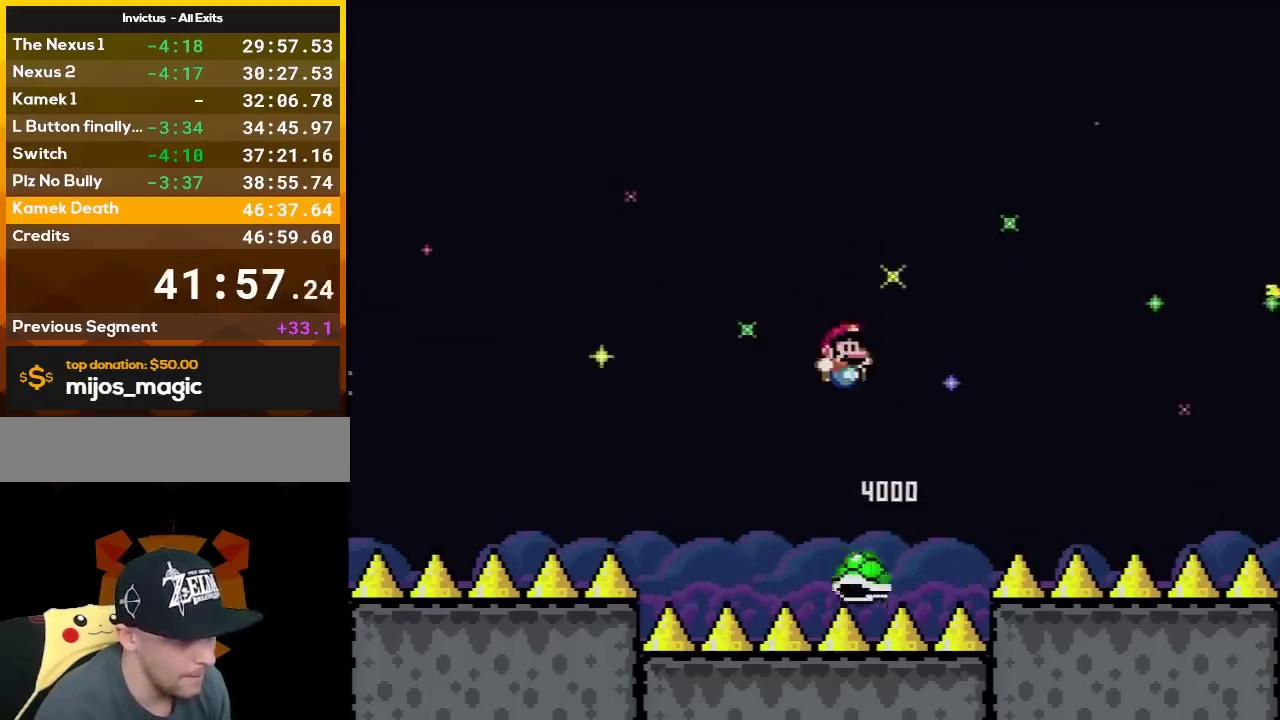
{"buttons": ["B", "Y", "DPAD_RIGHT"], "events": [[117, "B", "up"], [117, "DPAD_LEFT", "down"], [117, "DPAD_RIGHT", "up"], [200, "DPAD_LEFT", "up"], [200, "DPAD_RIGHT", "down"], [333, "DPAD_LEFT", "down"], [333, "DPAD_RIGHT", "up"], [450, "B", "down"], [450, "DPAD_LEFT", "up"], [450, "DPAD_RIGHT", "down"]]}
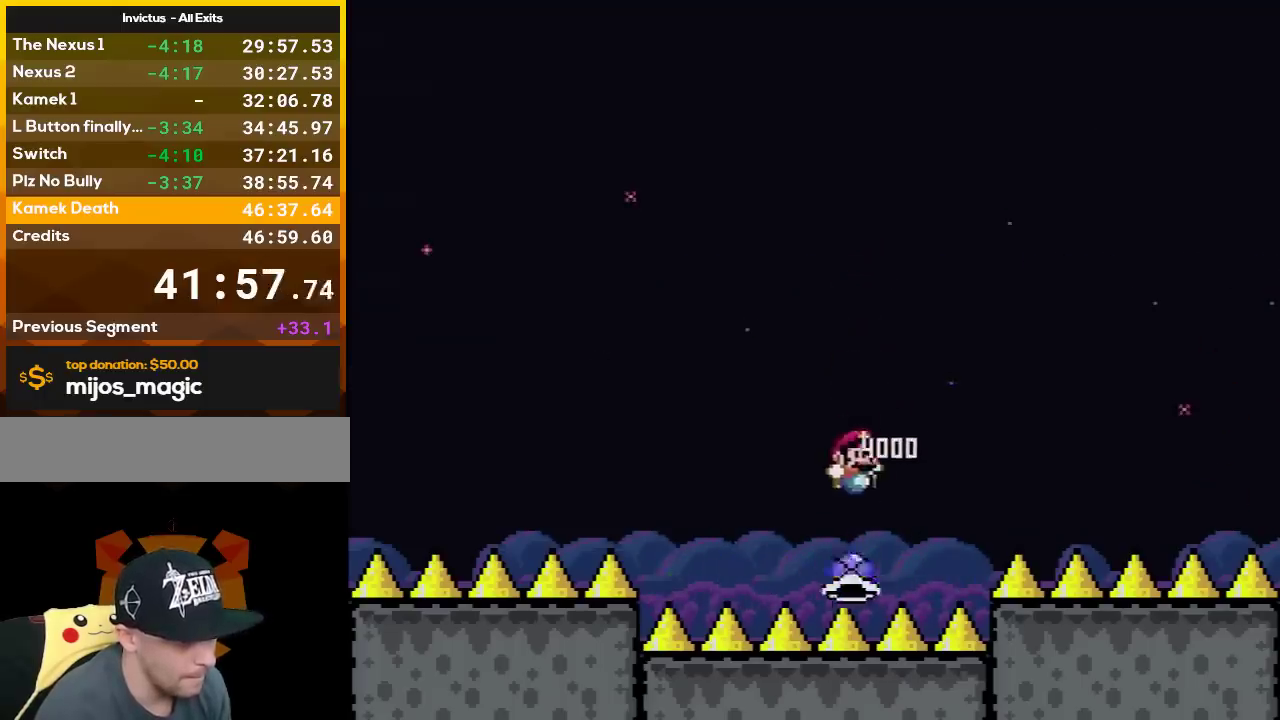
{"buttons": ["B", "Y", "DPAD_RIGHT"], "events": [[50, "DPAD_RIGHT", "up"], [83, "DPAD_LEFT", "down"], [100, "DPAD_UP", "down"], [200, "DPAD_LEFT", "up"], [200, "DPAD_RIGHT", "down"], [200, "DPAD_UP", "up"]]}
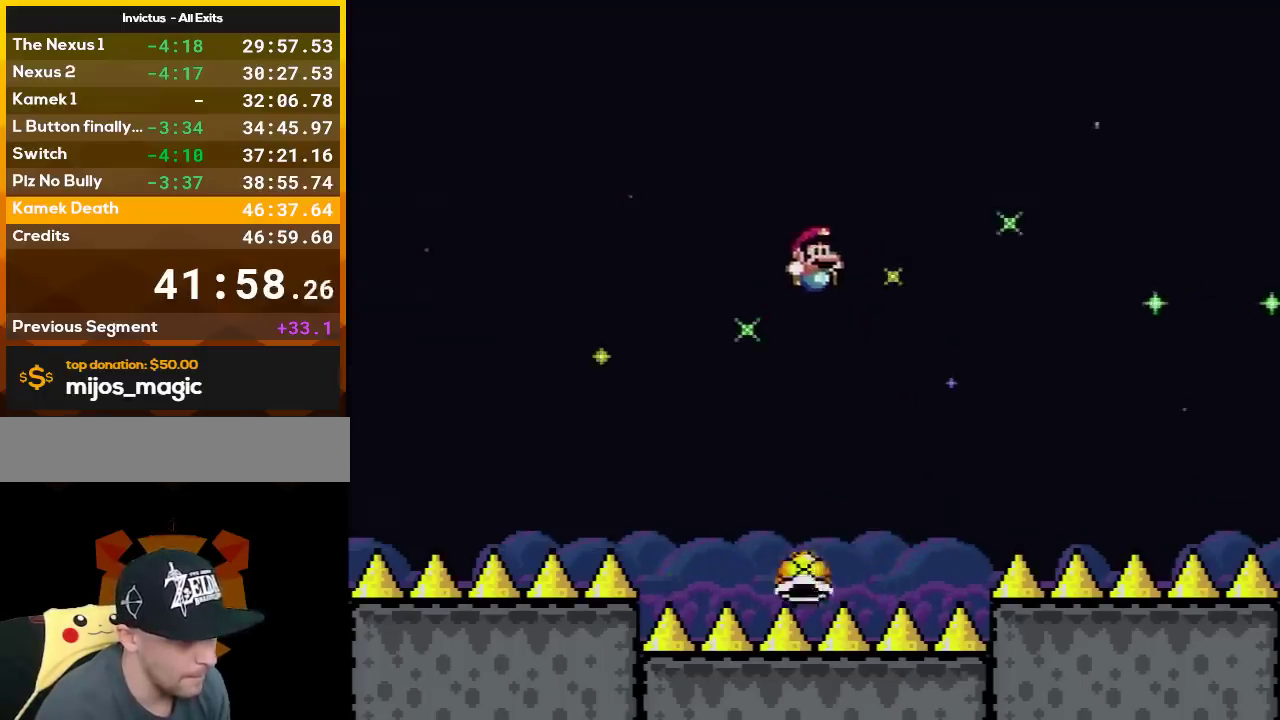
{"buttons": ["B", "Y", "DPAD_RIGHT"], "events": [[50, "DPAD_LEFT", "down"], [50, "DPAD_RIGHT", "up"], [233, "DPAD_LEFT", "up"], [233, "DPAD_RIGHT", "down"], [333, "DPAD_RIGHT", "up"], [350, "DPAD_LEFT", "down"], [383, "B", "up"], [450, "B", "down"], [450, "DPAD_LEFT", "up"], [450, "DPAD_RIGHT", "down"]]}
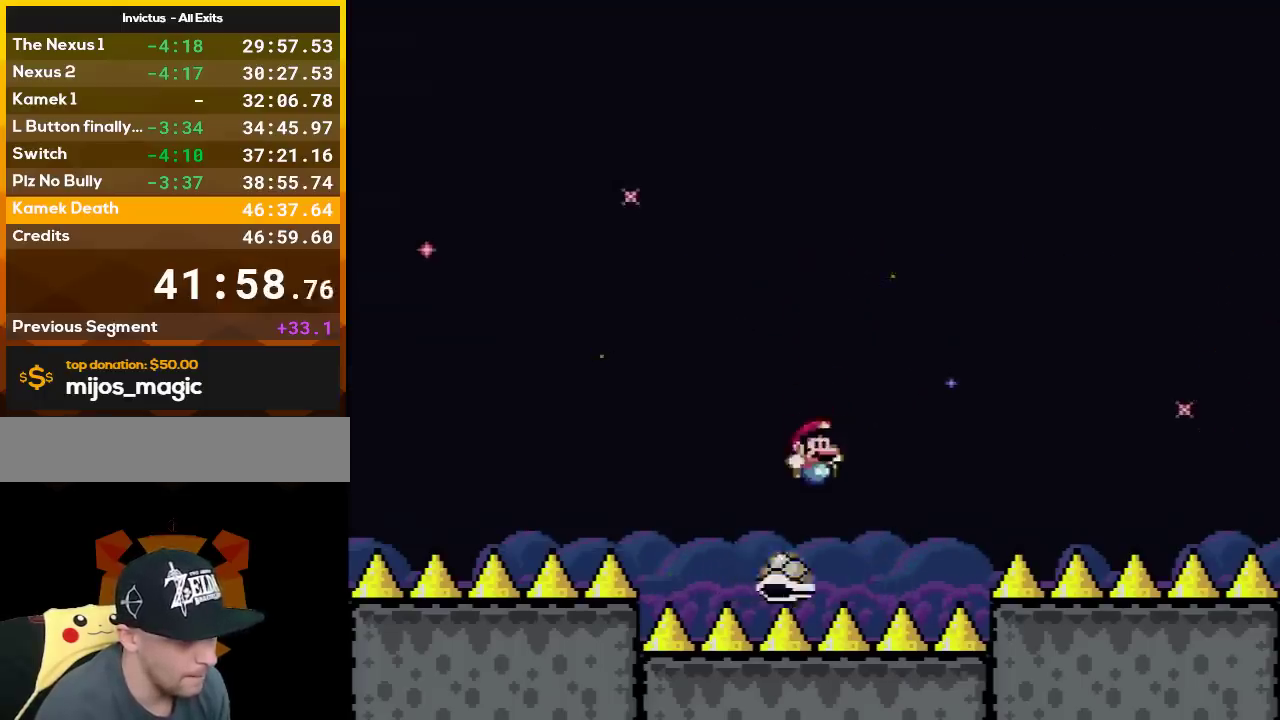
{"buttons": ["B", "Y", "DPAD_UP", "DPAD_LEFT"]}
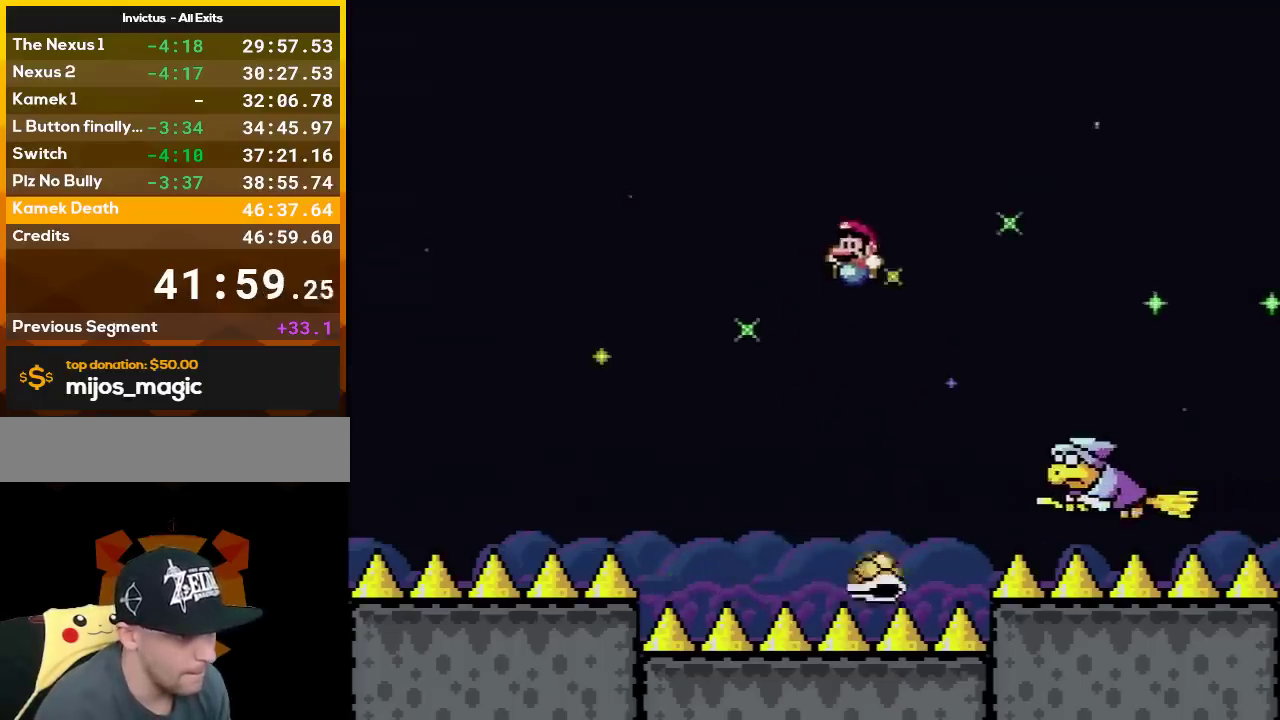
{"buttons": ["B", "Y", "DPAD_LEFT"], "events": [[17, "DPAD_LEFT", "up"], [17, "DPAD_RIGHT", "down"], [17, "DPAD_UP", "up"], [233, "DPAD_LEFT", "down"], [233, "DPAD_RIGHT", "up"], [350, "DPAD_UP", "down"], [383, "DPAD_LEFT", "up"], [417, "DPAD_RIGHT", "down"], [417, "DPAD_UP", "up"], [483, "DPAD_LEFT", "down"], [483, "DPAD_RIGHT", "up"]]}
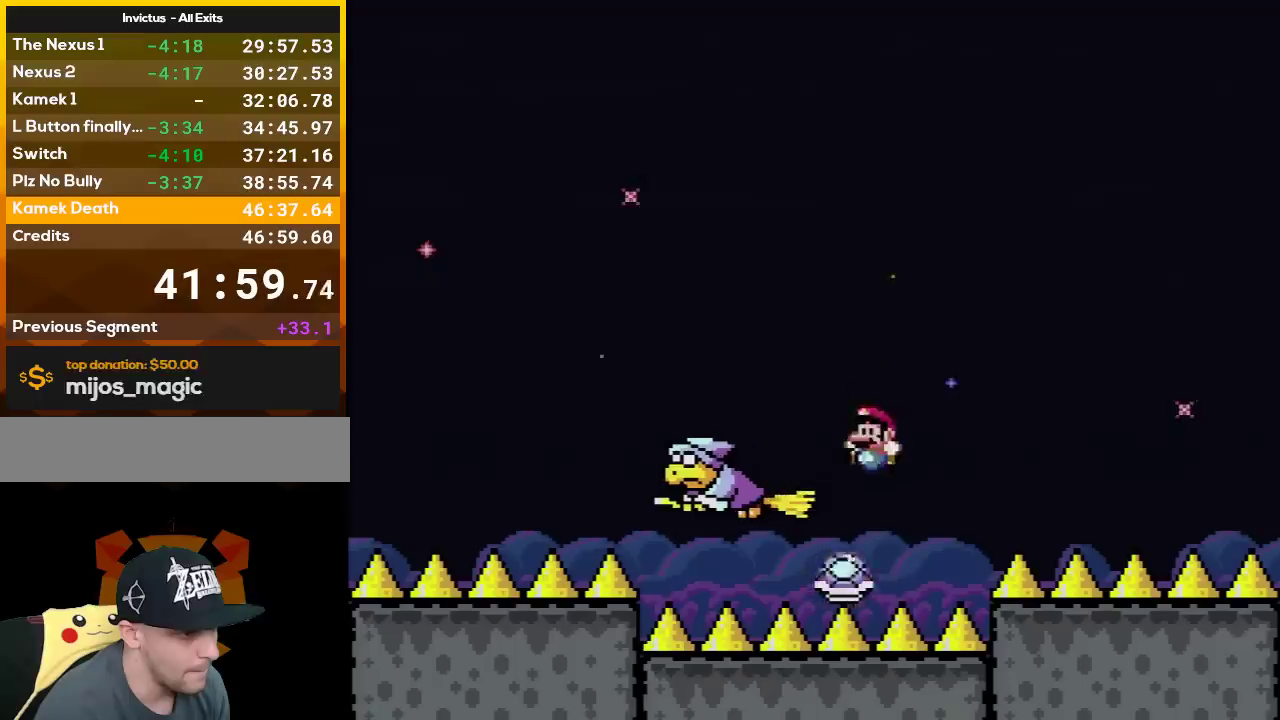
{"buttons": ["B", "Y", "DPAD_UP", "DPAD_LEFT"]}
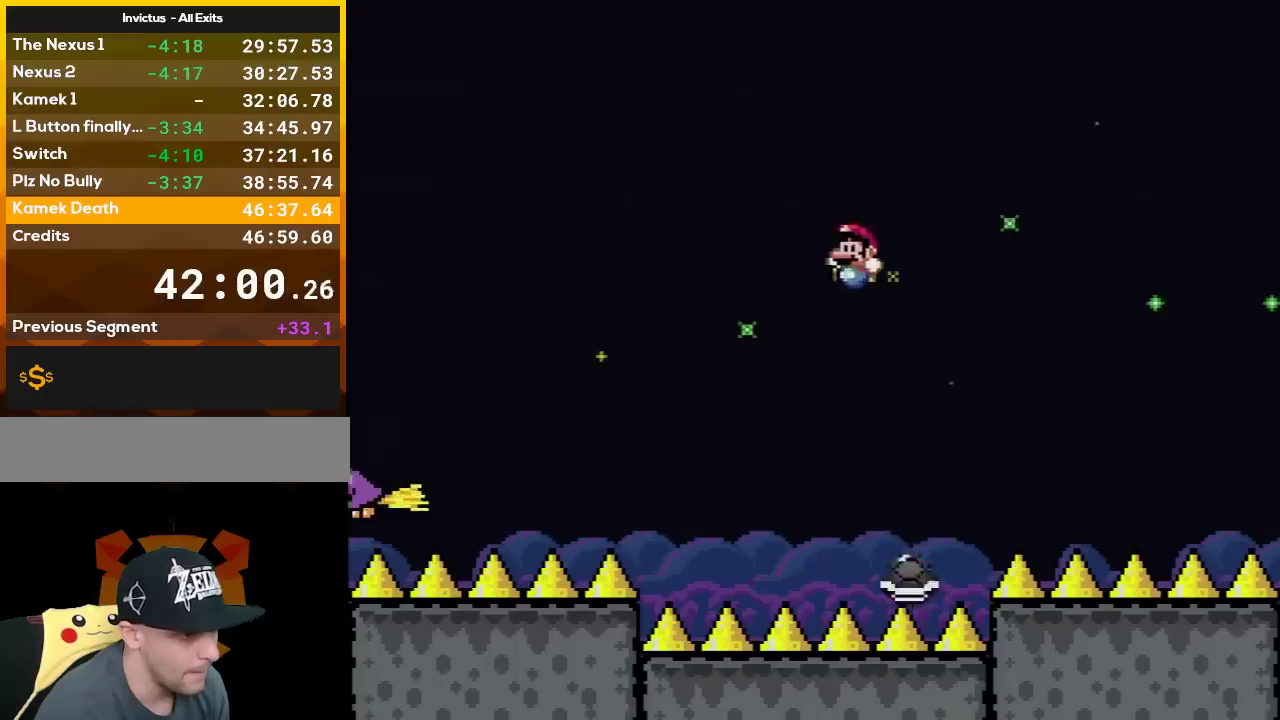
{"buttons": ["B", "Y", "DPAD_UP", "DPAD_LEFT"]}
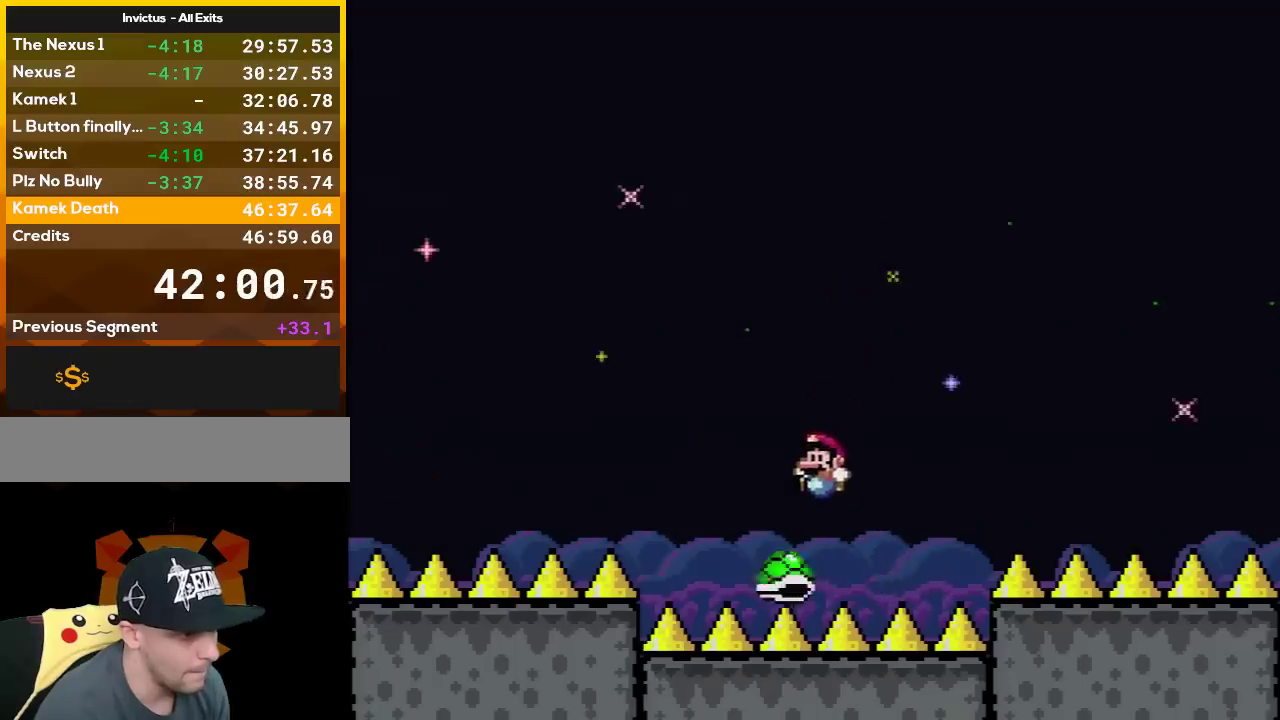
{"buttons": ["B", "Y", "DPAD_RIGHT"], "events": [[200, "DPAD_LEFT", "up"], [200, "DPAD_RIGHT", "down"], [200, "DPAD_UP", "up"], [300, "DPAD_DOWN", "down"], [367, "DPAD_DOWN", "up"], [367, "DPAD_LEFT", "down"], [367, "DPAD_RIGHT", "up"], [483, "DPAD_LEFT", "up"], [483, "DPAD_RIGHT", "down"]]}
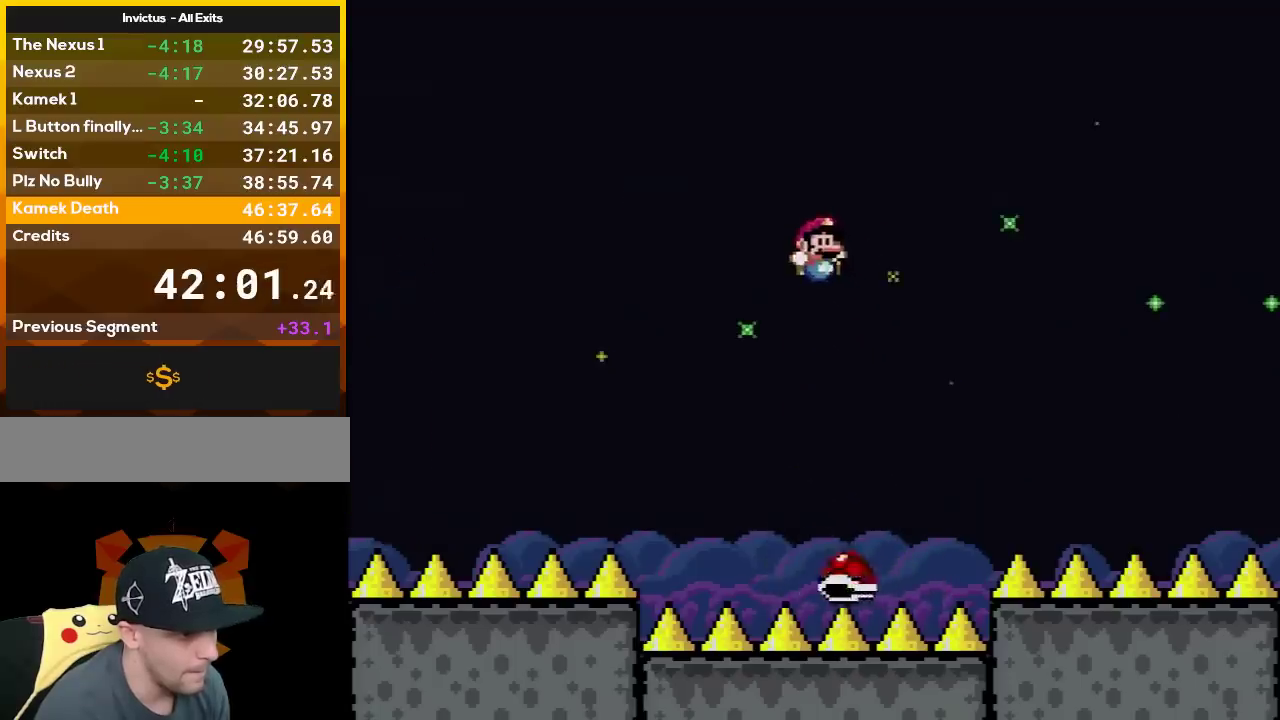
{"buttons": ["B", "Y", "DPAD_RIGHT"], "events": [[217, "DPAD_LEFT", "down"], [217, "DPAD_RIGHT", "up"], [233, "DPAD_UP", "down"], [333, "DPAD_UP", "up"], [383, "B", "up"], [383, "DPAD_LEFT", "up"], [383, "DPAD_RIGHT", "down"], [483, "B", "down"]]}
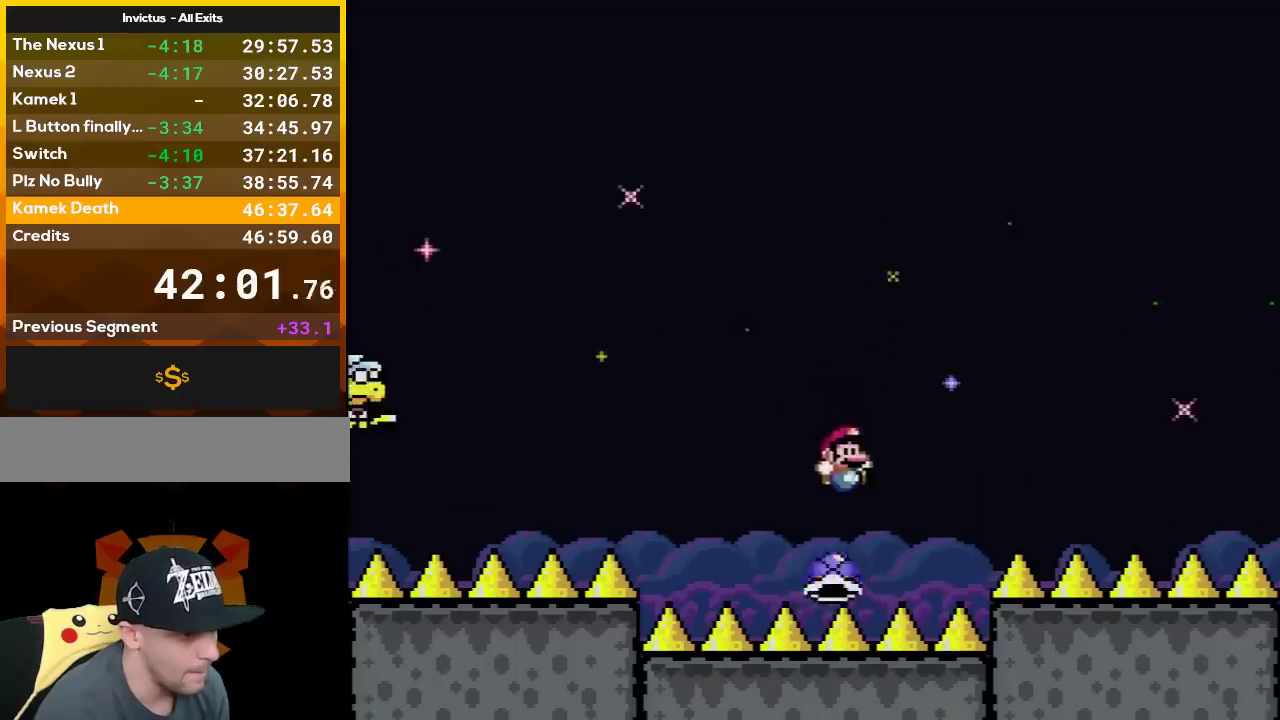
{"buttons": ["B", "Y", "DPAD_RIGHT"], "events": [[50, "DPAD_RIGHT", "up"], [83, "DPAD_LEFT", "down"], [100, "DPAD_UP", "down"], [133, "DPAD_LEFT", "up"], [200, "DPAD_LEFT", "down"], [300, "DPAD_LEFT", "up"], [300, "DPAD_RIGHT", "down"], [300, "DPAD_UP", "up"], [383, "DPAD_LEFT", "down"], [383, "DPAD_RIGHT", "up"], [383, "DPAD_UP", "down"], [483, "DPAD_LEFT", "up"], [483, "DPAD_RIGHT", "down"], [483, "DPAD_UP", "up"]]}
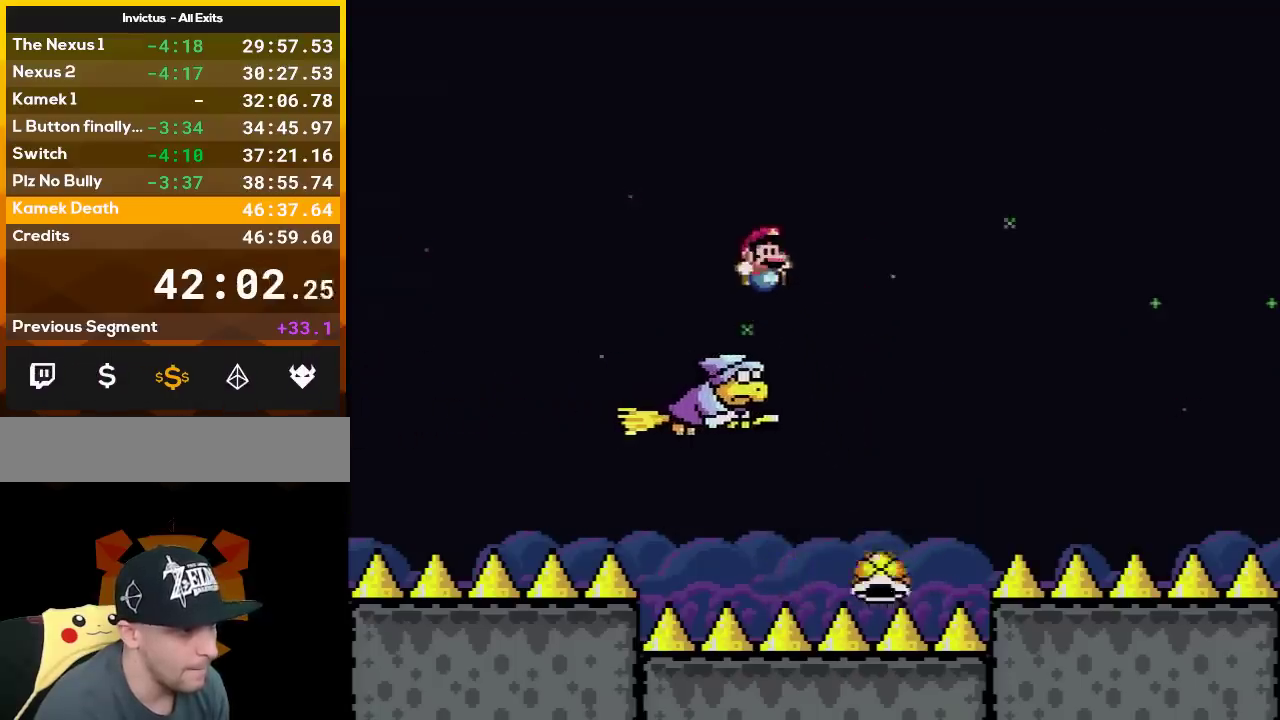
{"buttons": ["B", "Y", "DPAD_RIGHT"], "events": [[200, "DPAD_LEFT", "down"], [200, "DPAD_RIGHT", "up"], [483, "DPAD_LEFT", "up"], [483, "DPAD_RIGHT", "down"]]}
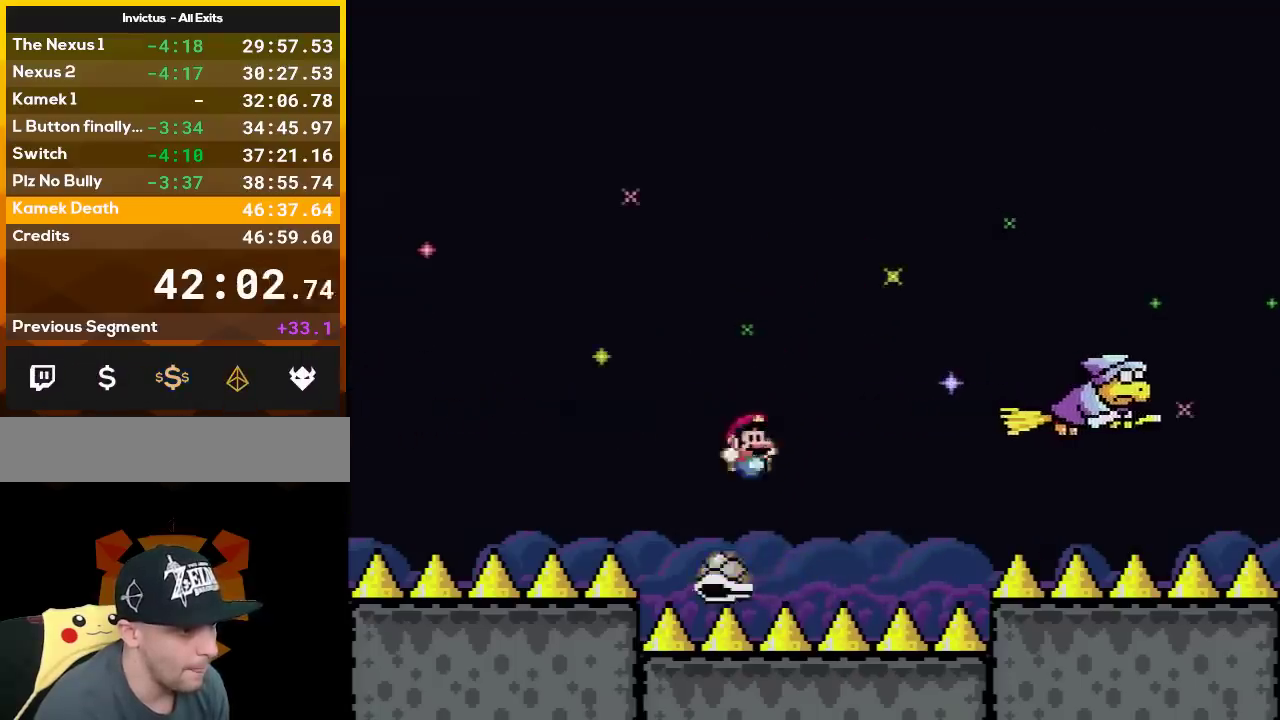
{"buttons": ["B", "Y", "DPAD_LEFT"], "events": [[300, "DPAD_LEFT", "down"], [300, "DPAD_RIGHT", "up"], [400, "DPAD_UP", "down"], [483, "DPAD_UP", "up"]]}
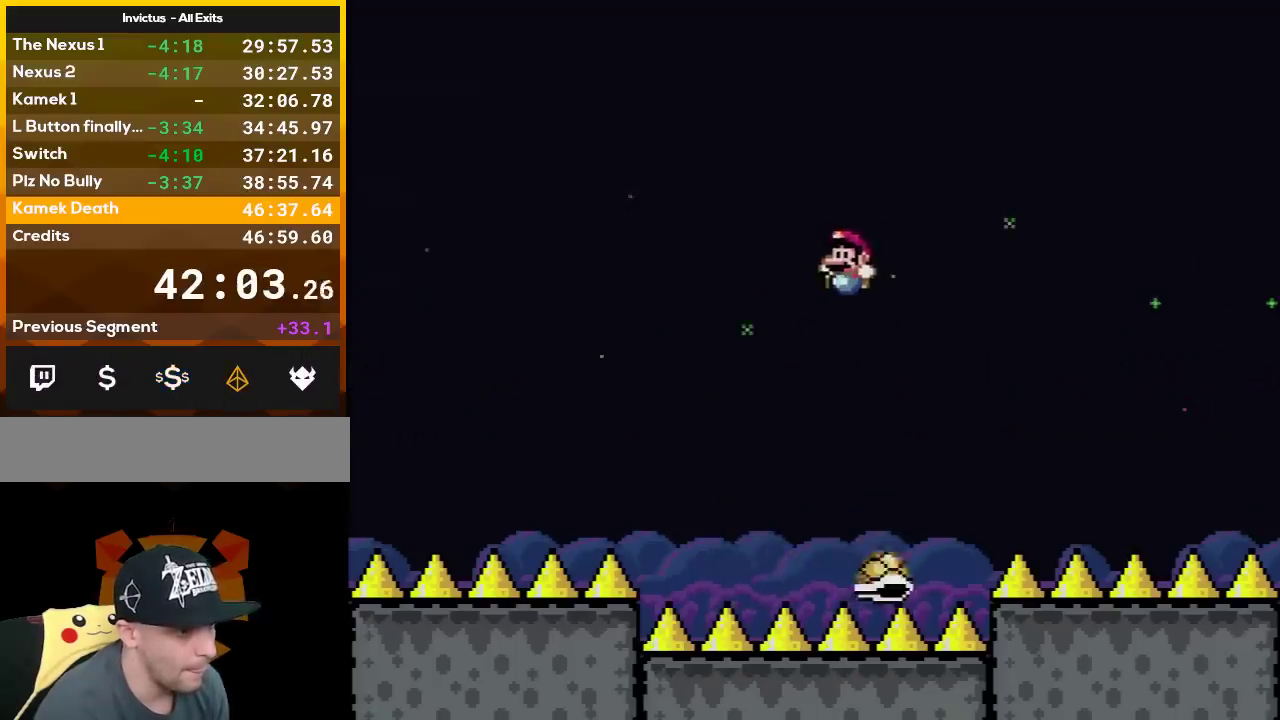
{"buttons": ["B", "Y", "DPAD_UP", "DPAD_LEFT"], "events": [[83, "DPAD_LEFT", "up"], [83, "DPAD_RIGHT", "down"], [267, "B", "up"], [267, "DPAD_RIGHT", "up"], [300, "DPAD_LEFT", "down"], [333, "DPAD_UP", "down"], [417, "B", "down"]]}
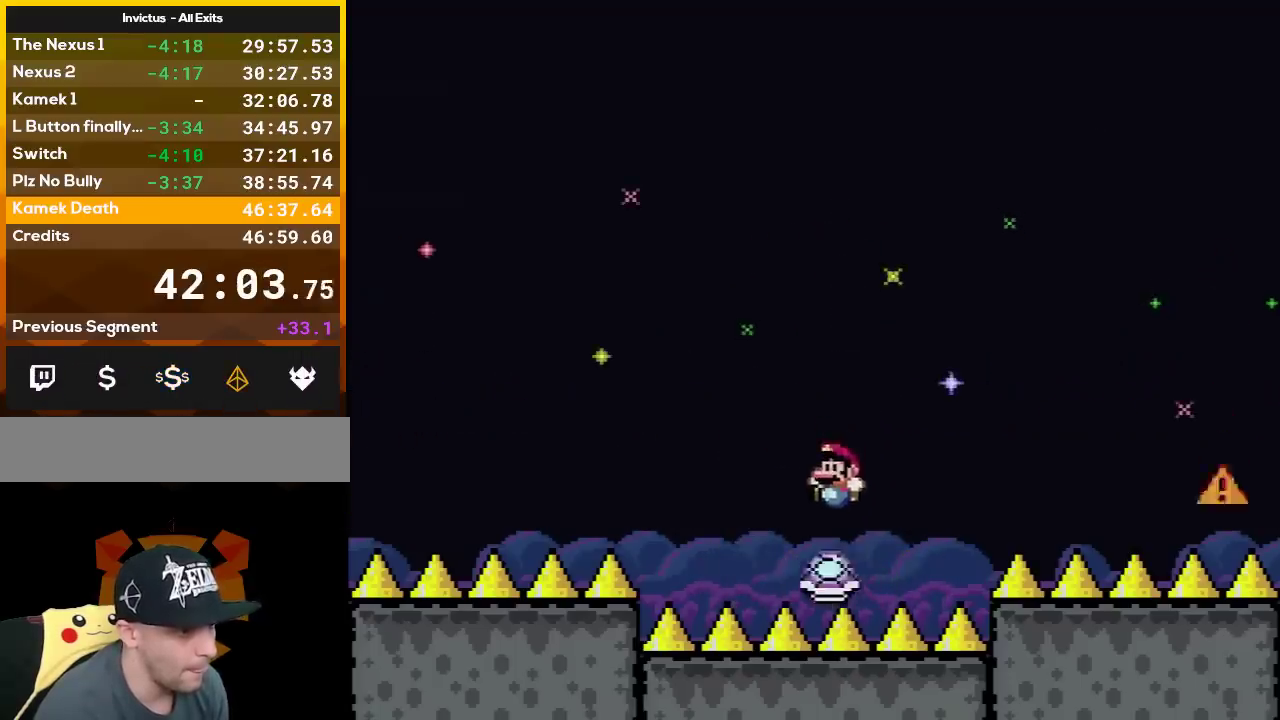
{"buttons": ["Y", "DPAD_UP", "DPAD_LEFT"]}
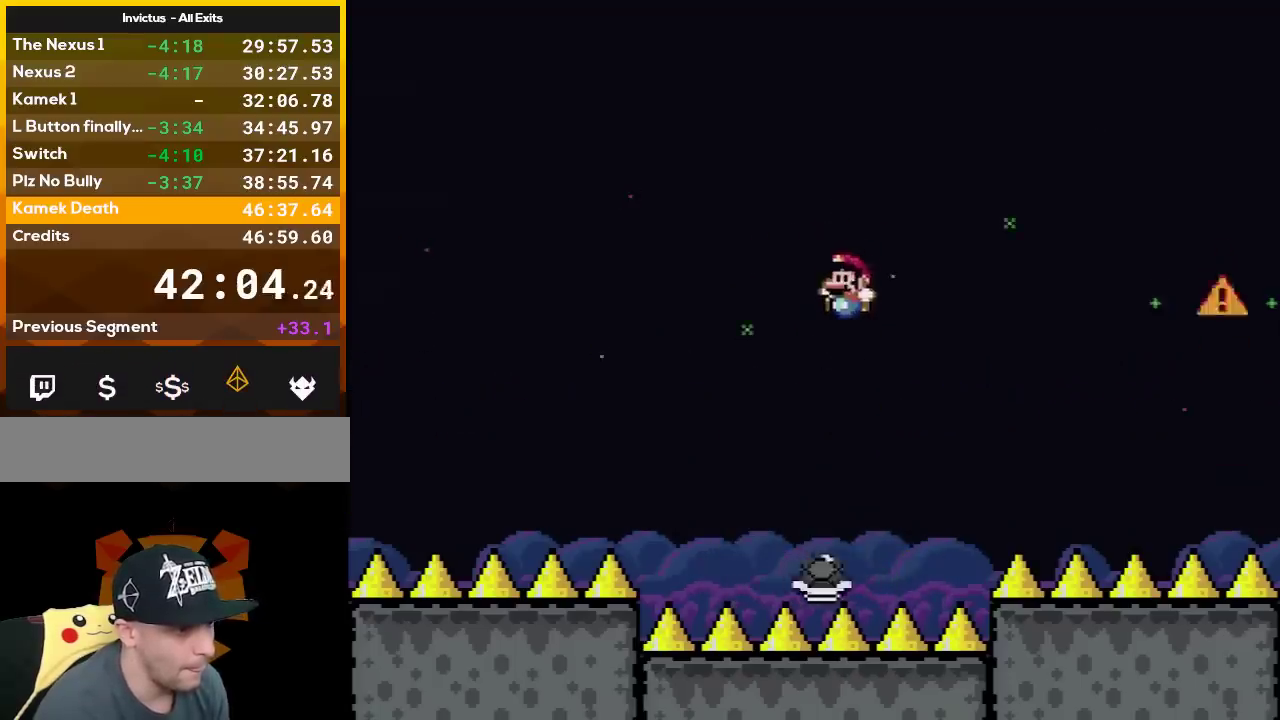
{"buttons": ["B", "Y", "DPAD_UP", "DPAD_LEFT"], "events": [[17, "DPAD_LEFT", "up"], [17, "DPAD_RIGHT", "down"], [17, "DPAD_UP", "up"], [200, "B", "down"], [233, "DPAD_DOWN", "down"], [267, "DPAD_DOWN", "up"], [267, "DPAD_LEFT", "down"], [267, "DPAD_RIGHT", "up"], [267, "DPAD_UP", "down"]]}
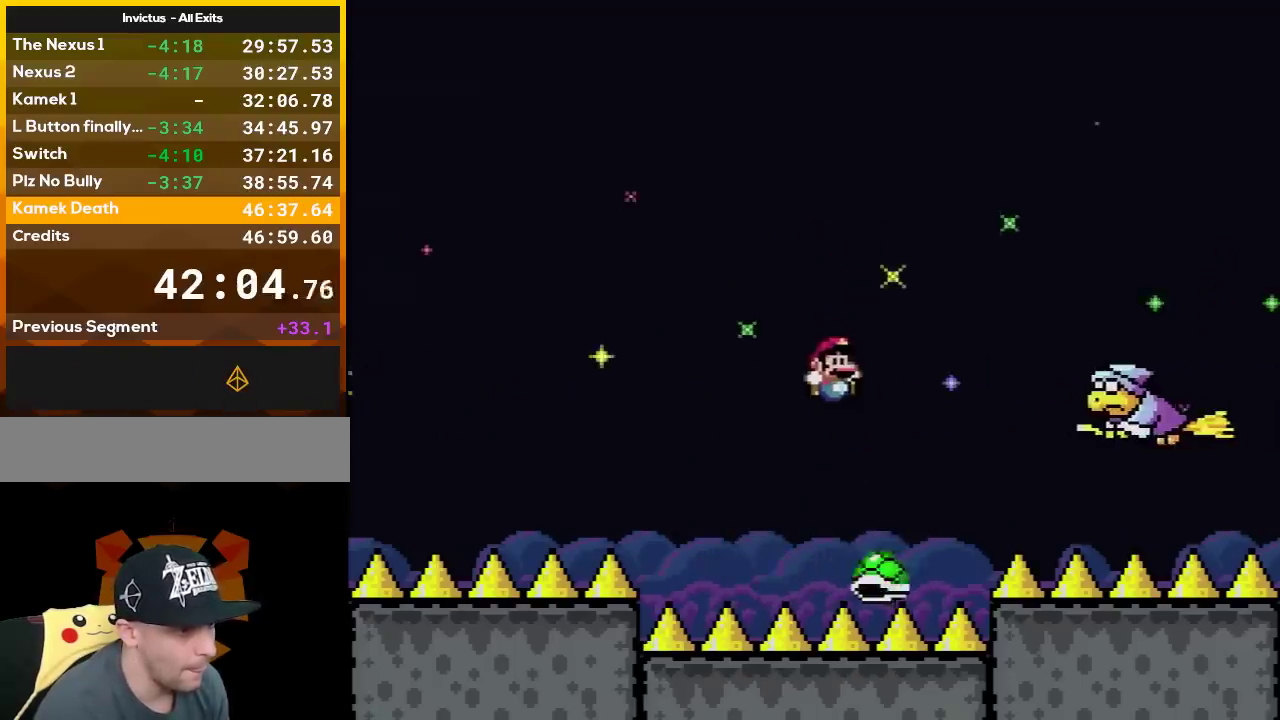
{"buttons": ["B", "Y", "DPAD_LEFT"], "events": [[17, "DPAD_LEFT", "up"], [17, "DPAD_RIGHT", "down"], [17, "DPAD_UP", "up"], [383, "DPAD_LEFT", "down"], [383, "DPAD_RIGHT", "up"]]}
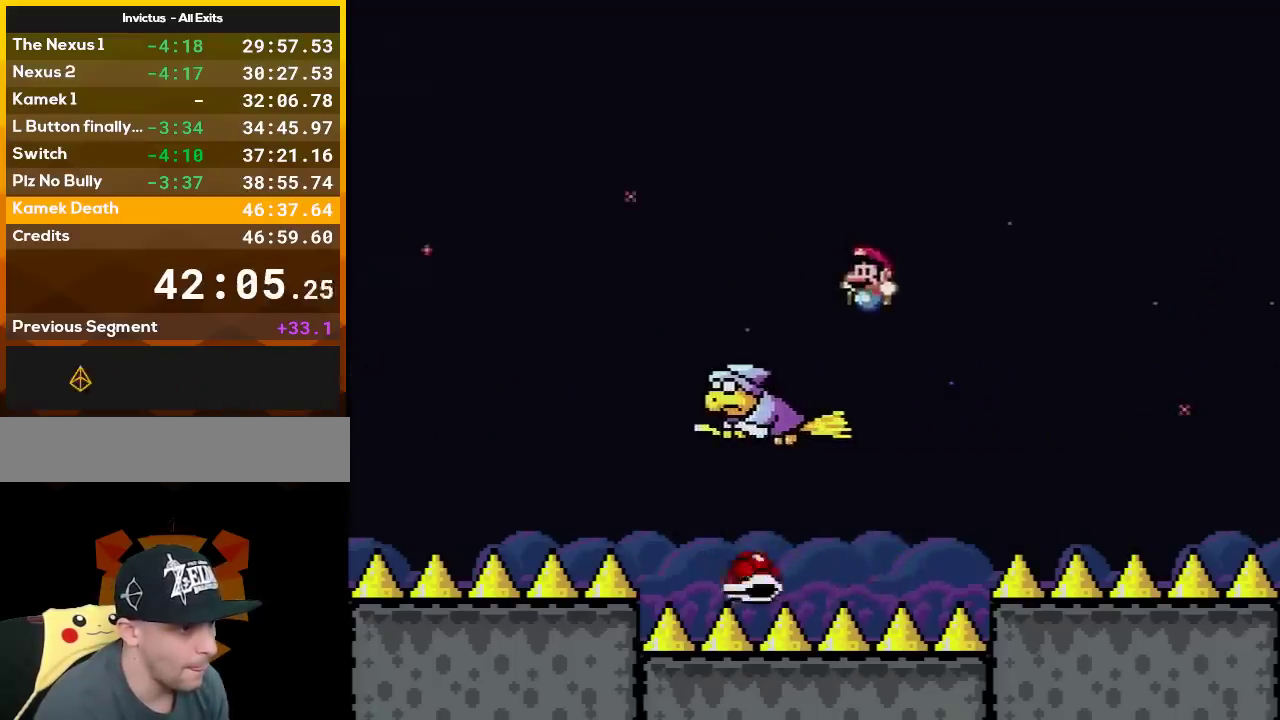
{"buttons": ["B", "Y", "DPAD_UP", "DPAD_LEFT"], "events": [[17, "DPAD_UP", "down"], [83, "DPAD_LEFT", "up"], [83, "DPAD_RIGHT", "down"], [83, "DPAD_UP", "up"], [167, "DPAD_LEFT", "down"], [167, "DPAD_RIGHT", "up"], [167, "DPAD_UP", "down"], [233, "DPAD_LEFT", "up"], [233, "DPAD_RIGHT", "down"], [333, "DPAD_LEFT", "down"], [333, "DPAD_RIGHT", "up"]]}
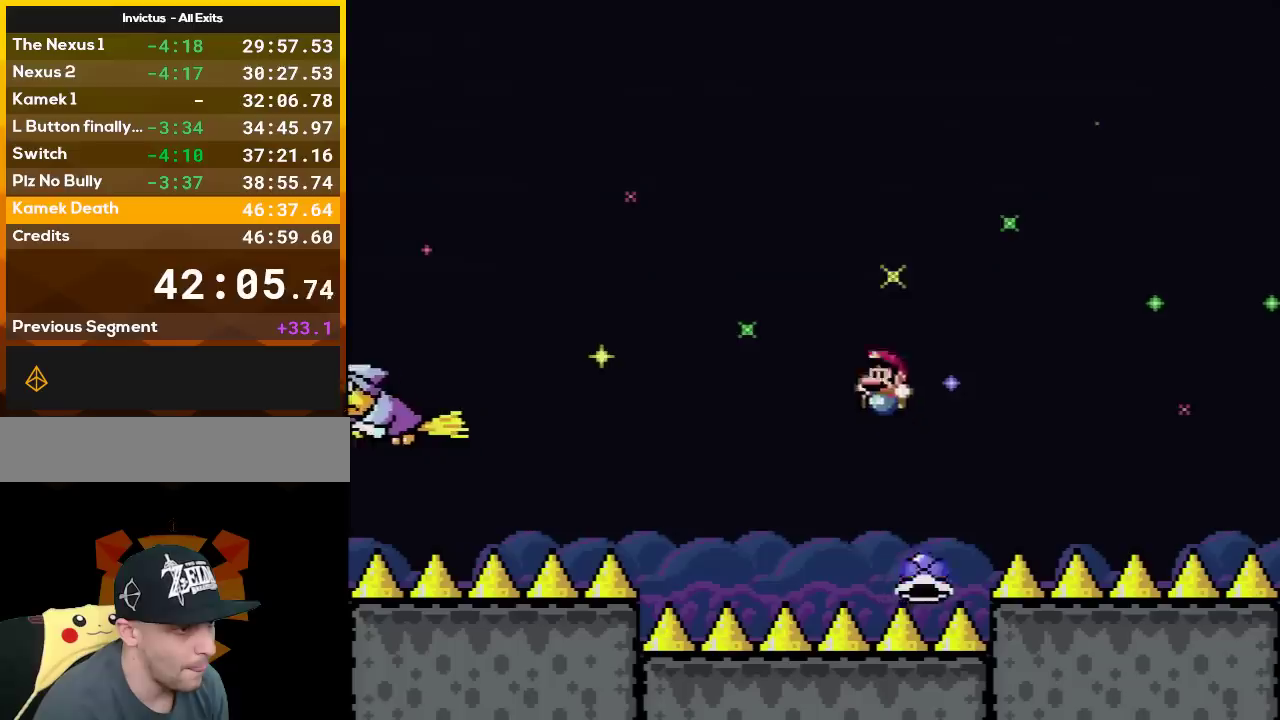
{"buttons": ["B", "Y", "DPAD_UP"], "events": [[17, "DPAD_LEFT", "up"], [17, "DPAD_RIGHT", "down"], [17, "DPAD_UP", "up"], [167, "DPAD_RIGHT", "up"], [200, "DPAD_LEFT", "down"], [200, "DPAD_UP", "down"], [483, "DPAD_LEFT", "up"]]}
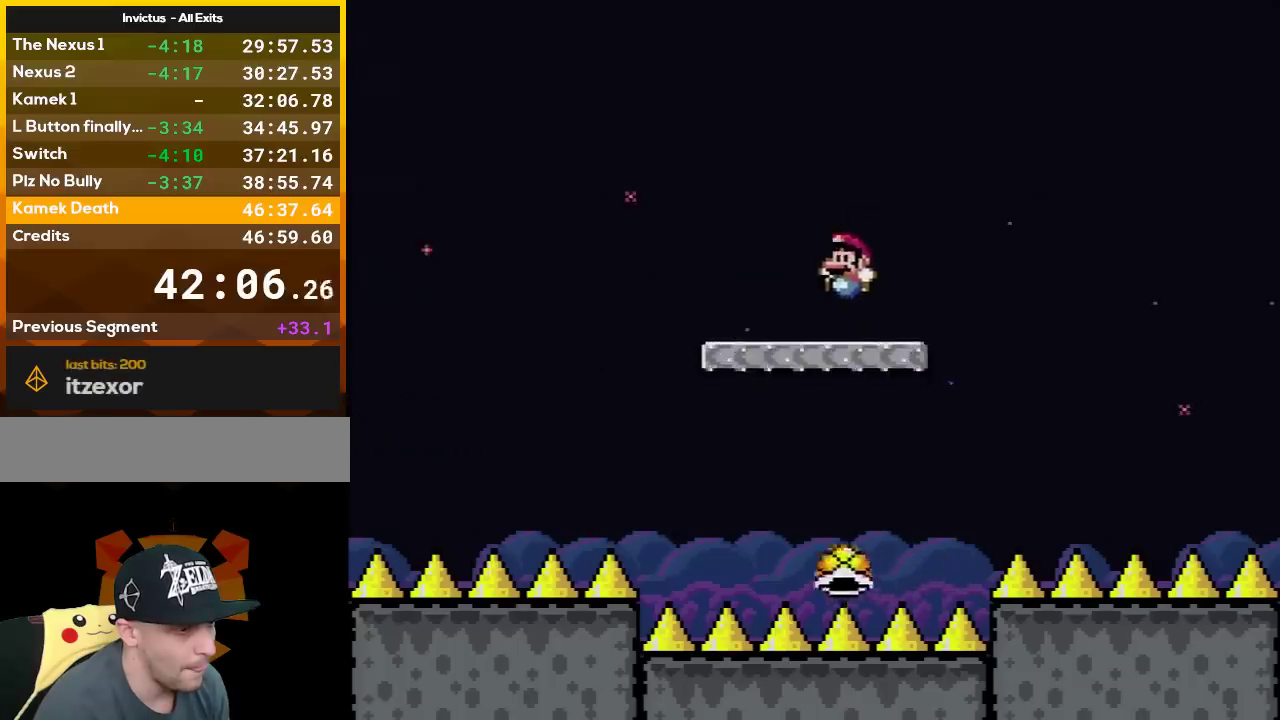
{"buttons": ["Y"], "events": [[17, "DPAD_RIGHT", "down"], [17, "DPAD_UP", "up"], [83, "B", "up"], [133, "DPAD_RIGHT", "up"]]}
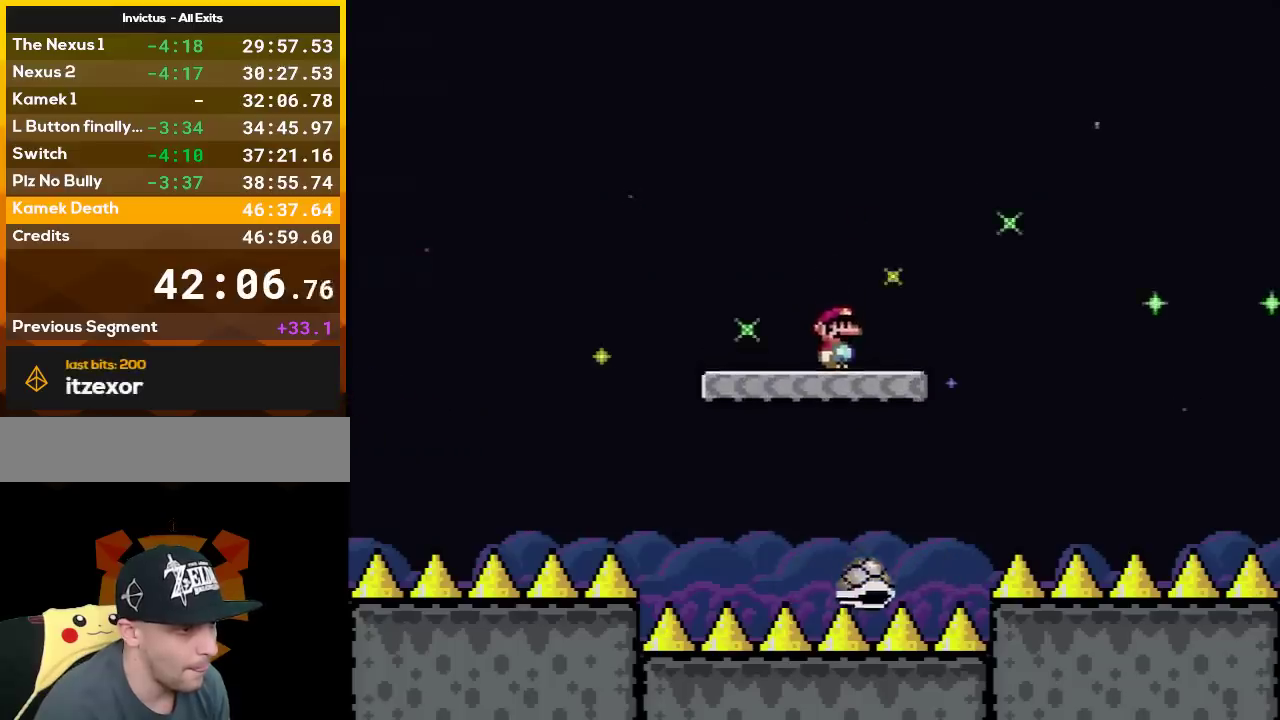
{"buttons": ["B", "Y", "DPAD_RIGHT"], "events": [[117, "DPAD_RIGHT", "down"], [350, "B", "down"]]}
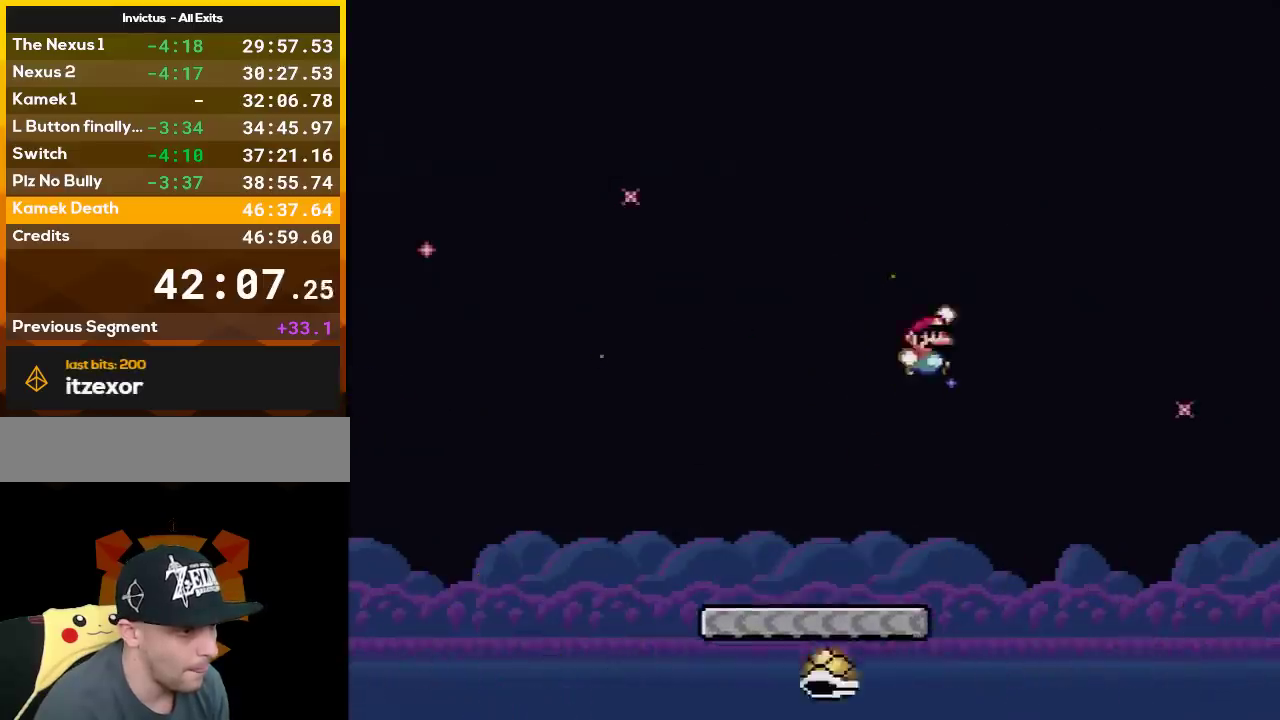
{"buttons": ["B", "Y", "DPAD_LEFT"], "events": [[17, "DPAD_RIGHT", "up"], [50, "DPAD_LEFT", "down"], [150, "DPAD_UP", "down"], [200, "DPAD_LEFT", "up"], [200, "DPAD_UP", "up"], [417, "DPAD_LEFT", "down"]]}